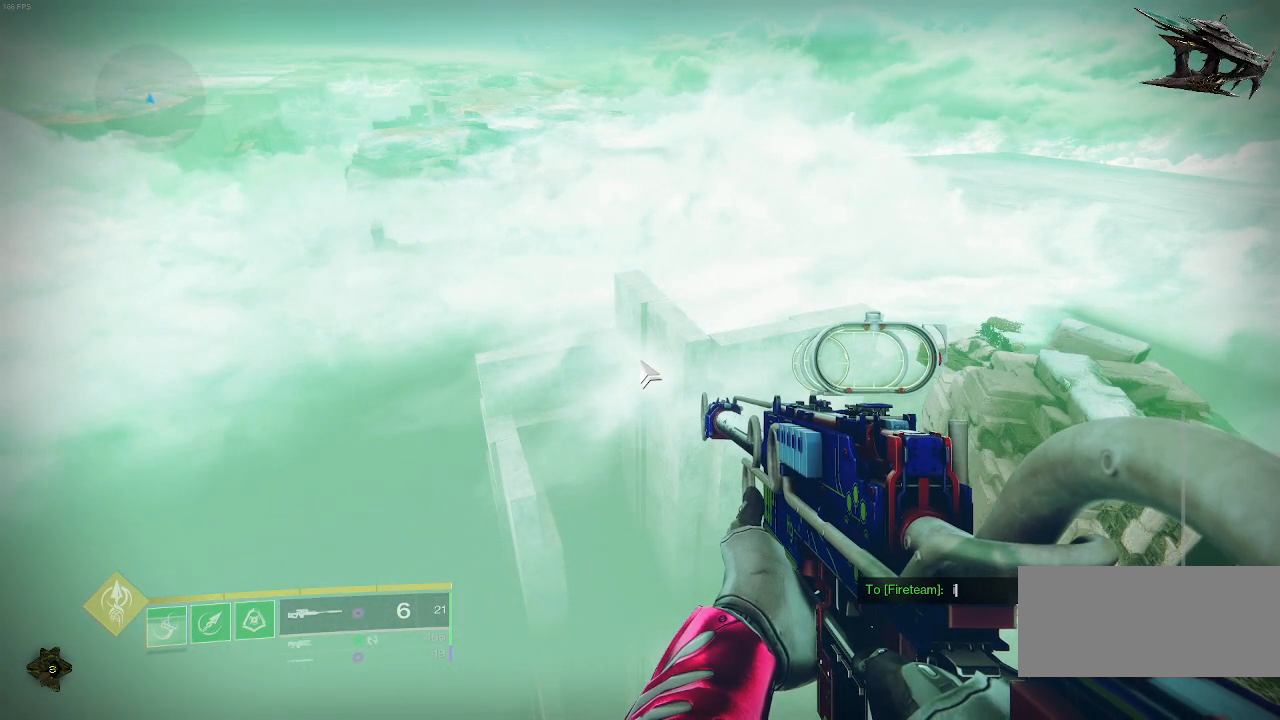
Gameplay with keyboard and mouse; each line is a JSON object with the keys and mouse buttons held at the frame after it. "events" lists presses ("down") and releases ("up") of "a", "ctrl", "d", "e", "f", "q", "r", "s", "shift", "space", "tab", "w", "mouse_left", "mouse_wheel", "mouse_right", "mouse_mb4" and "mouse_mb5" between this image and that frame as [ms after this image, input, new state], when the widget could be followed in between. "mouse_left", "mouse_wheel", "mouse_right", "mouse_mb4", "mouse_mb5" = the "left", "wheel", "right", "mb4", "mb5" buttons of the "mouse" list. No other keys are recorded. "wheel" means that the mouse wheel is clicked or scrolled. Mouse movement is not recorded.
{"keys": [], "mouse": [], "events": []}
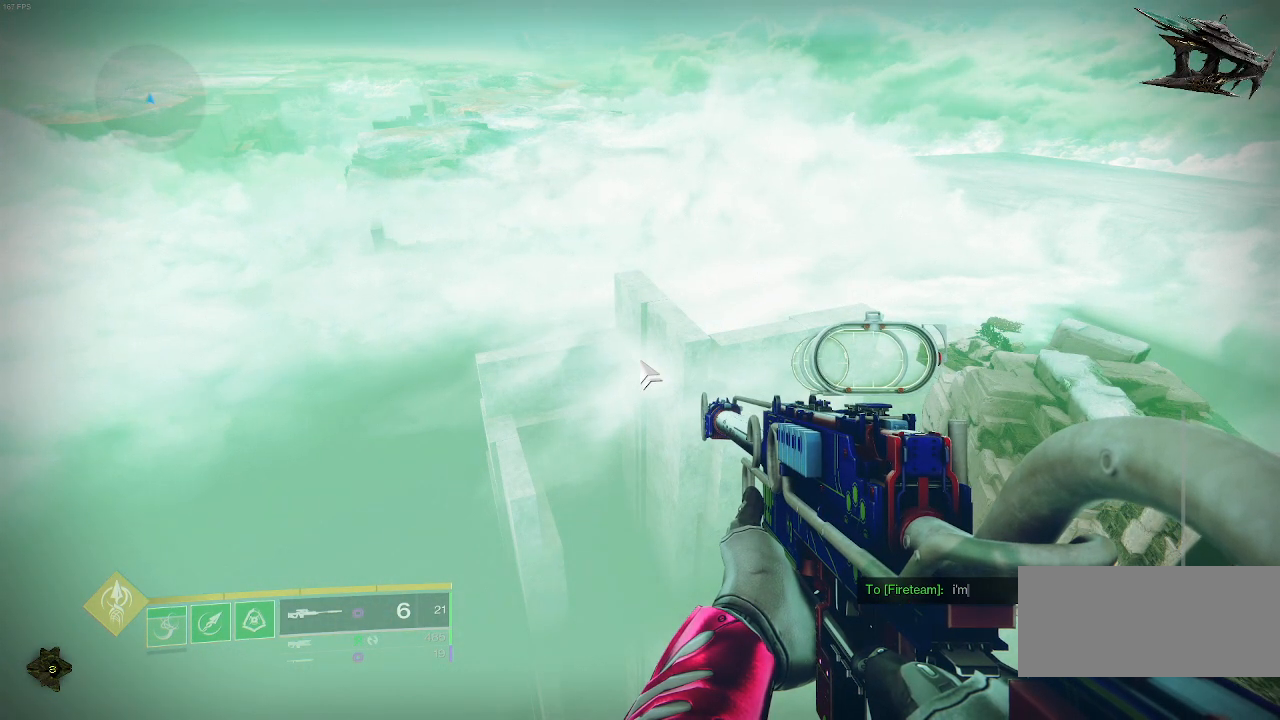
{"keys": [], "mouse": [], "events": [[133, "space", "down"], [300, "space", "up"]]}
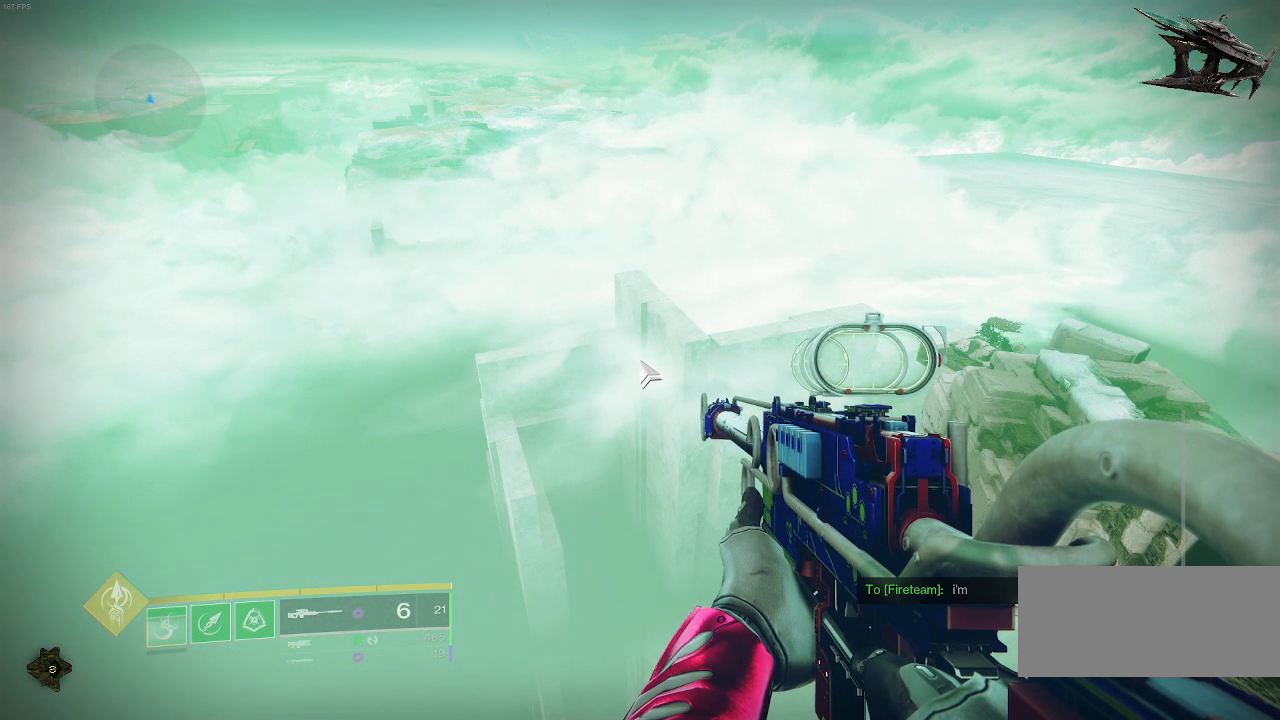
{"keys": [], "mouse": [], "events": []}
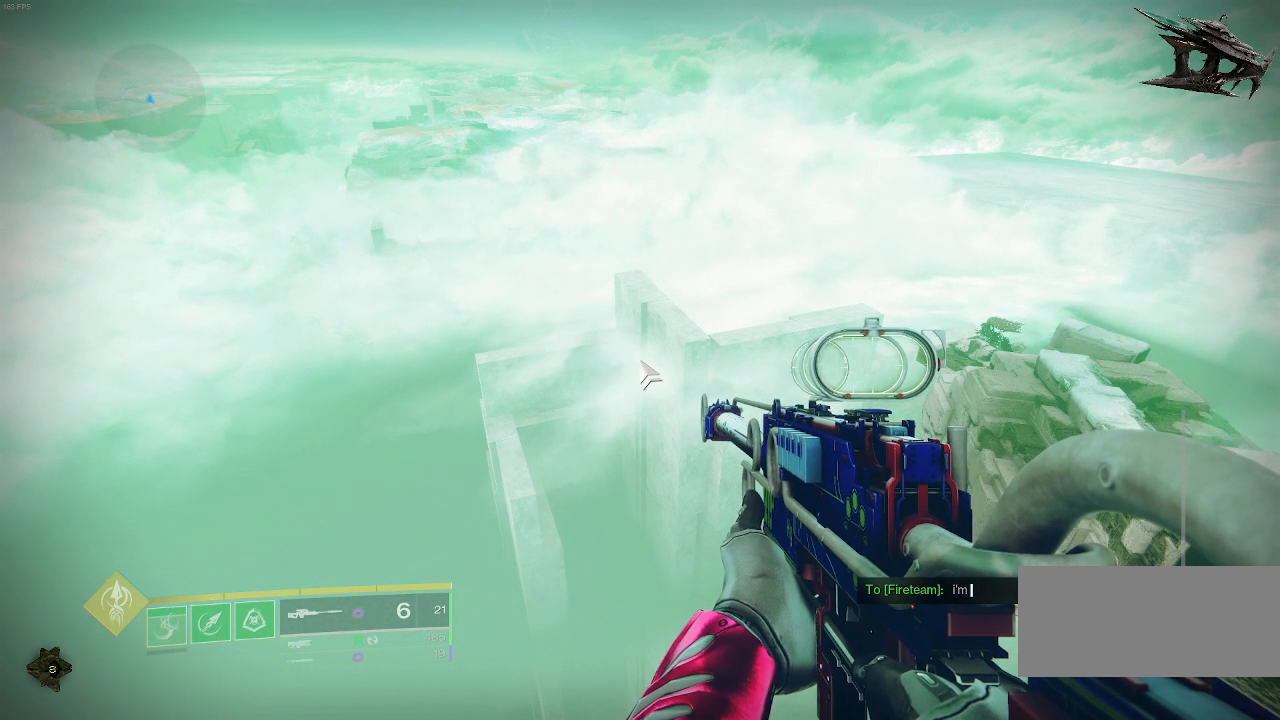
{"keys": [], "mouse": [], "events": []}
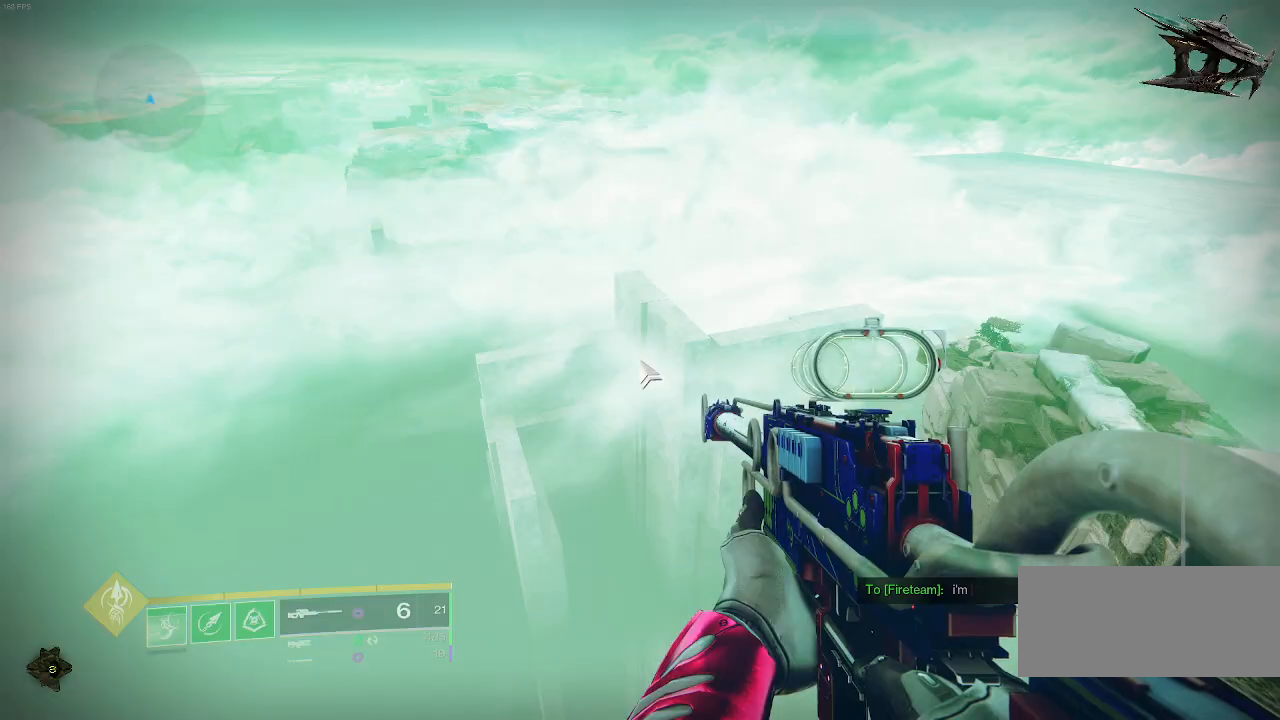
{"keys": [], "mouse": [], "events": []}
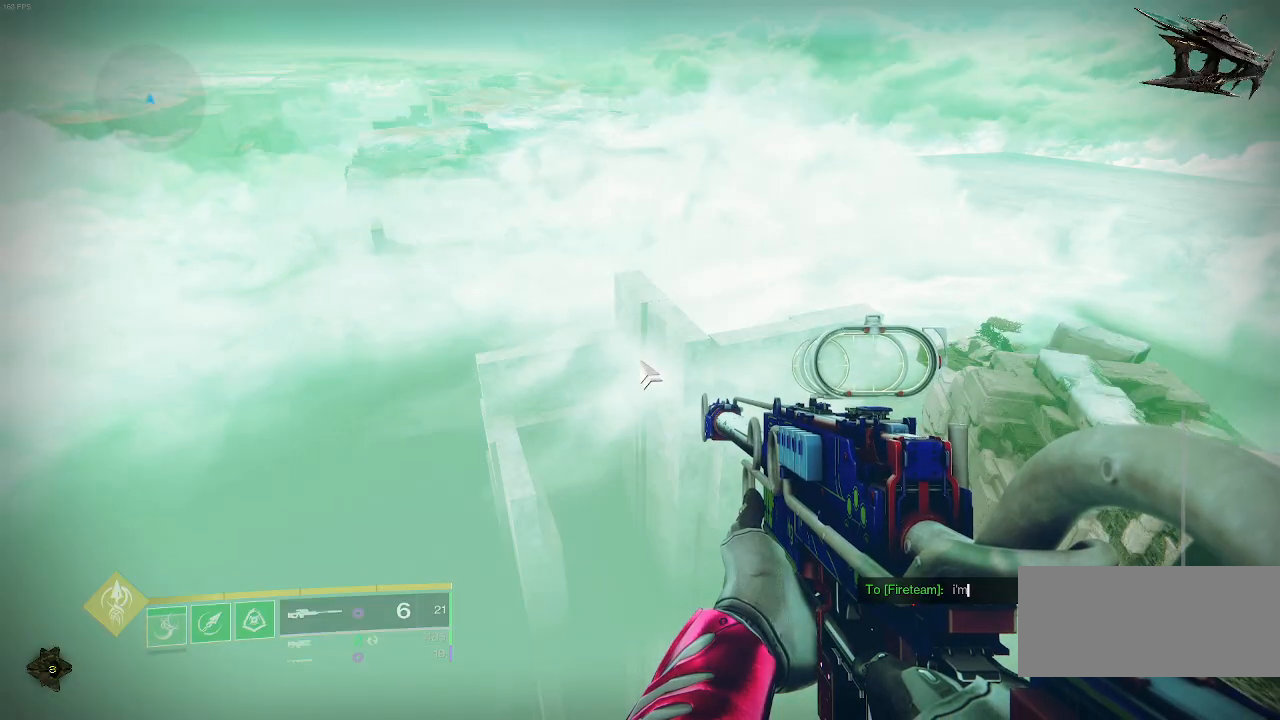
{"keys": [], "mouse": [], "events": []}
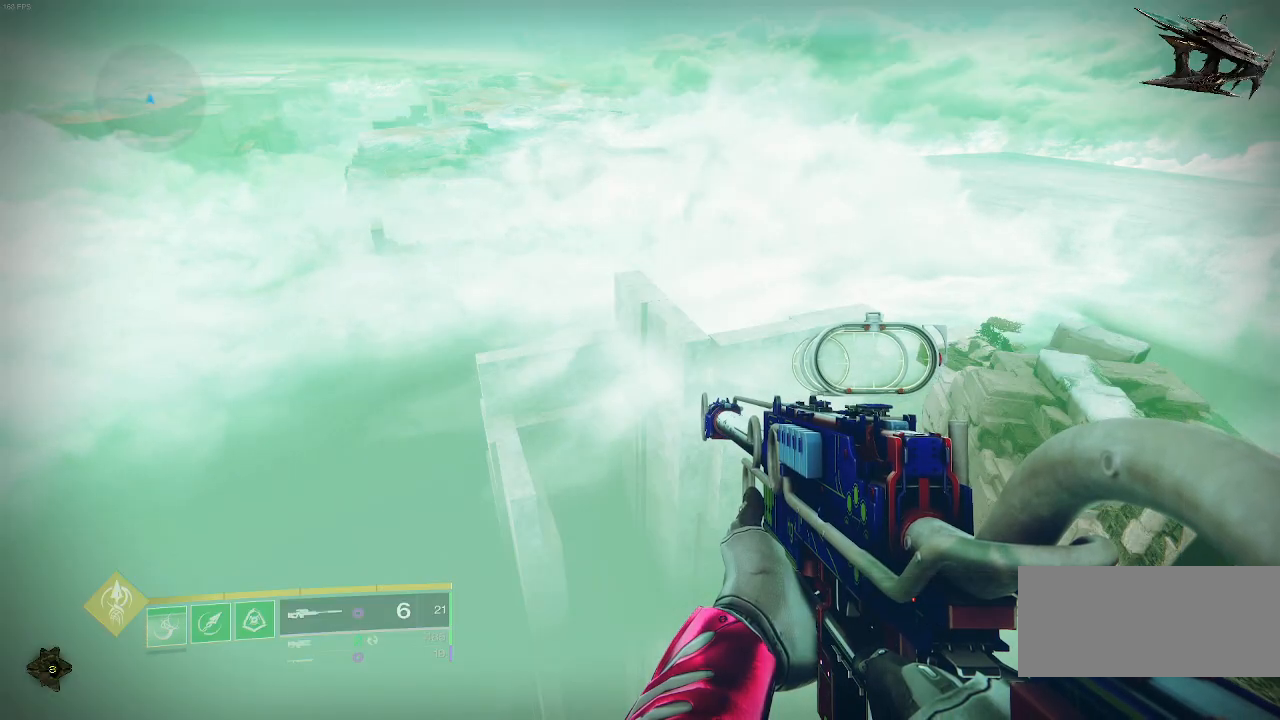
{"keys": ["d", "s"], "mouse": [], "events": [[300, "s", "down"], [383, "d", "down"]]}
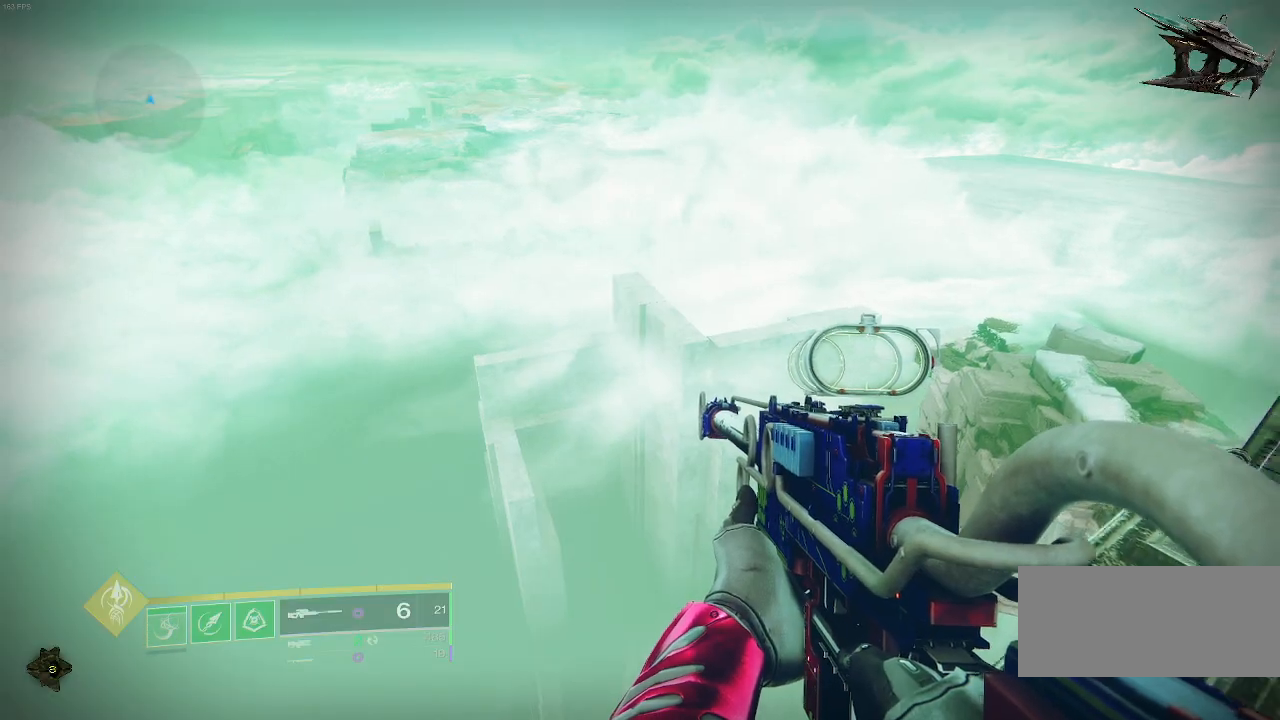
{"keys": ["w"], "mouse": [], "events": [[83, "s", "up"], [300, "w", "down"], [433, "d", "up"]]}
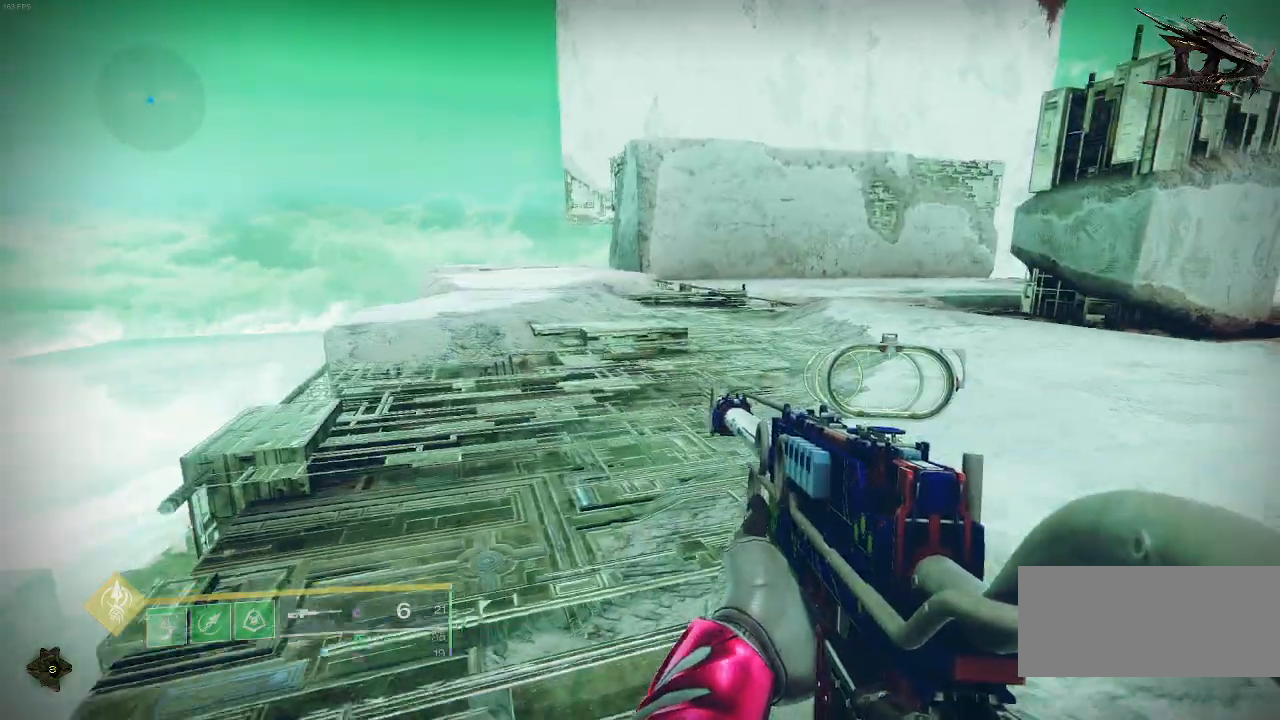
{"keys": ["w"], "mouse": []}
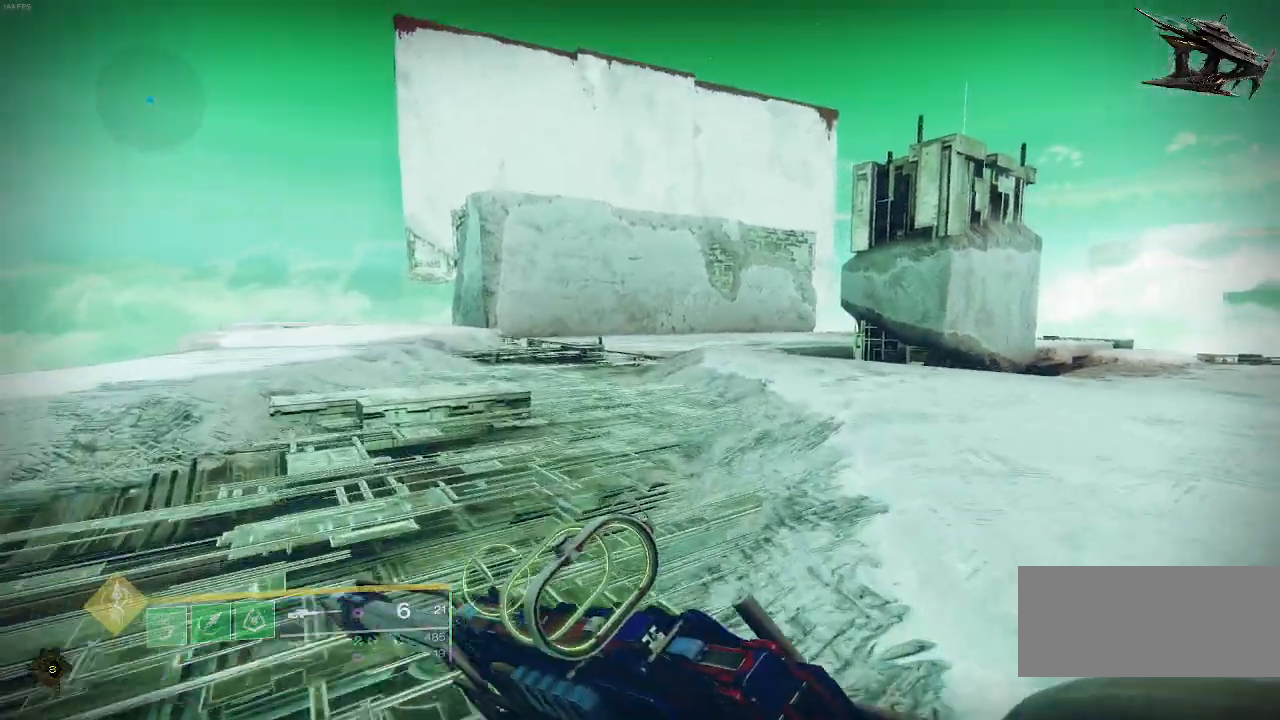
{"keys": ["w"], "mouse": [], "events": [[133, "space", "down"], [333, "space", "up"]]}
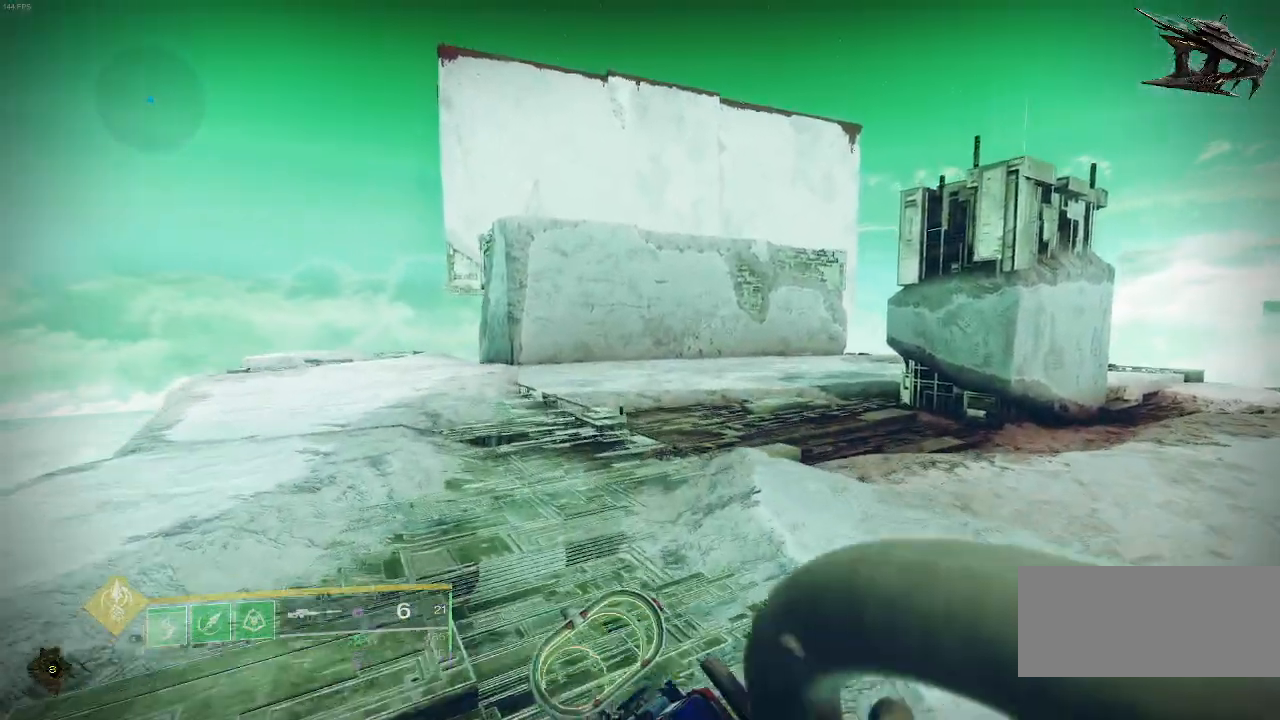
{"keys": ["w"], "mouse": [], "events": []}
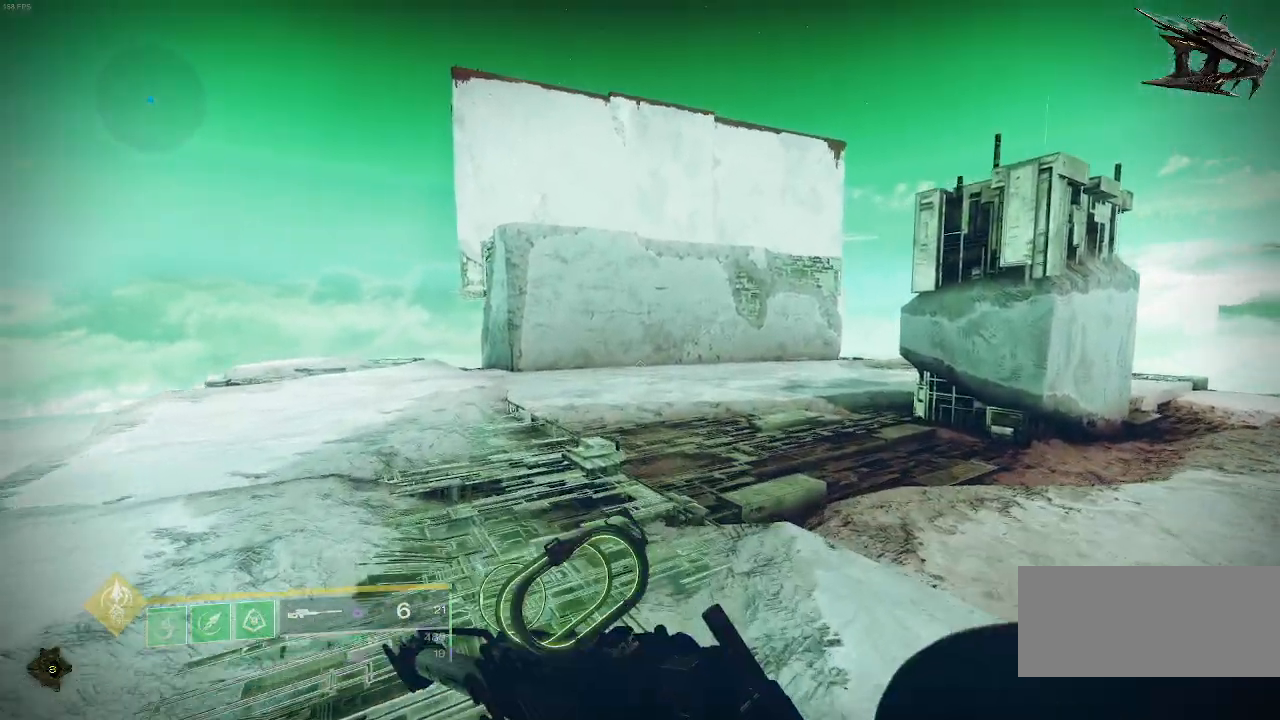
{"keys": ["w"], "mouse": []}